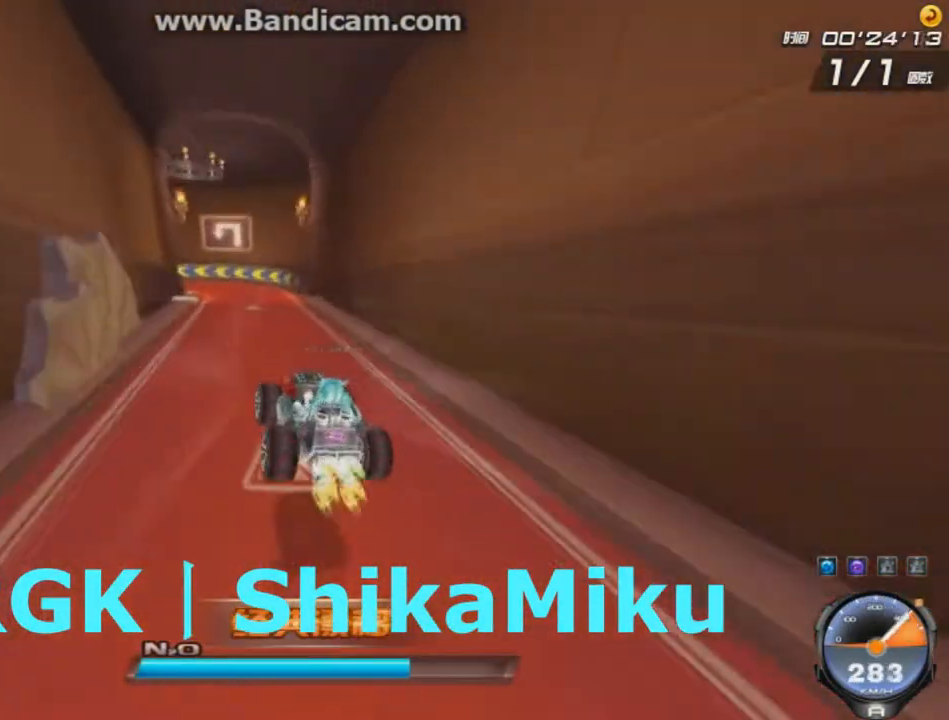
Gameplay with keyboard; each line is a JSON object with the keys held at the frame after it. "events" lists presses ("down") and releases ("up") of "ctrl", "down", "left", "r", "right", "shift", "up" and "w" between this image and that frame as [ms after this image, input, new state], when the widget could be followed in between. No other keys are recorded. Mouse input is not recorded.
{"keys": ["left", "up"], "events": [[167, "ctrl", "down"], [167, "w", "down"], [251, "ctrl", "up"], [251, "w", "up"], [334, "ctrl", "down"], [334, "w", "down"], [417, "w", "up"], [459, "ctrl", "up"]]}
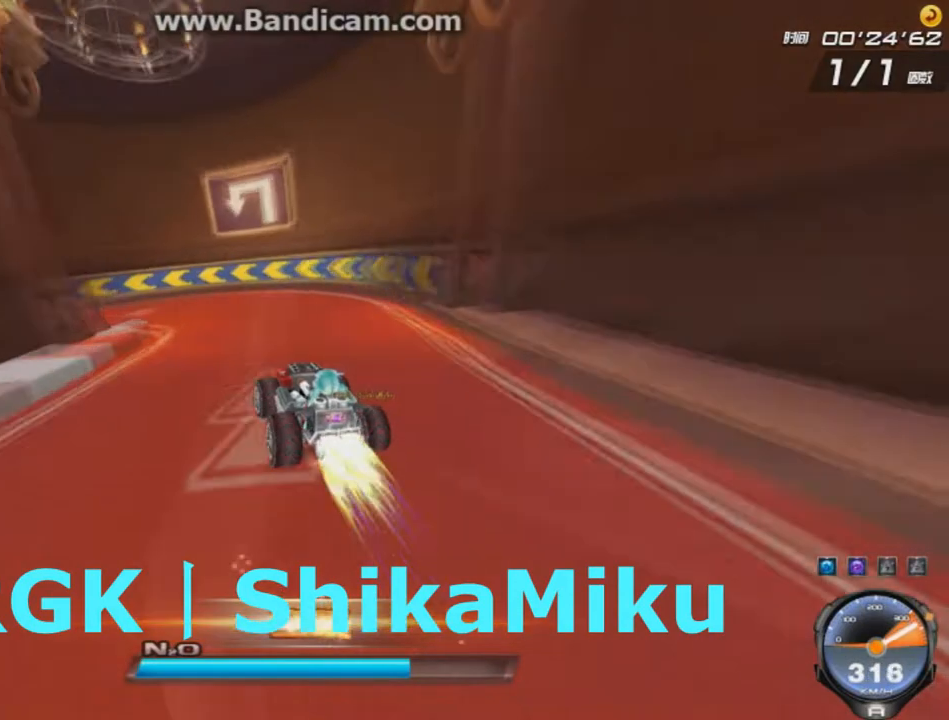
{"keys": ["left", "shift", "up"], "events": [[83, "shift", "down"]]}
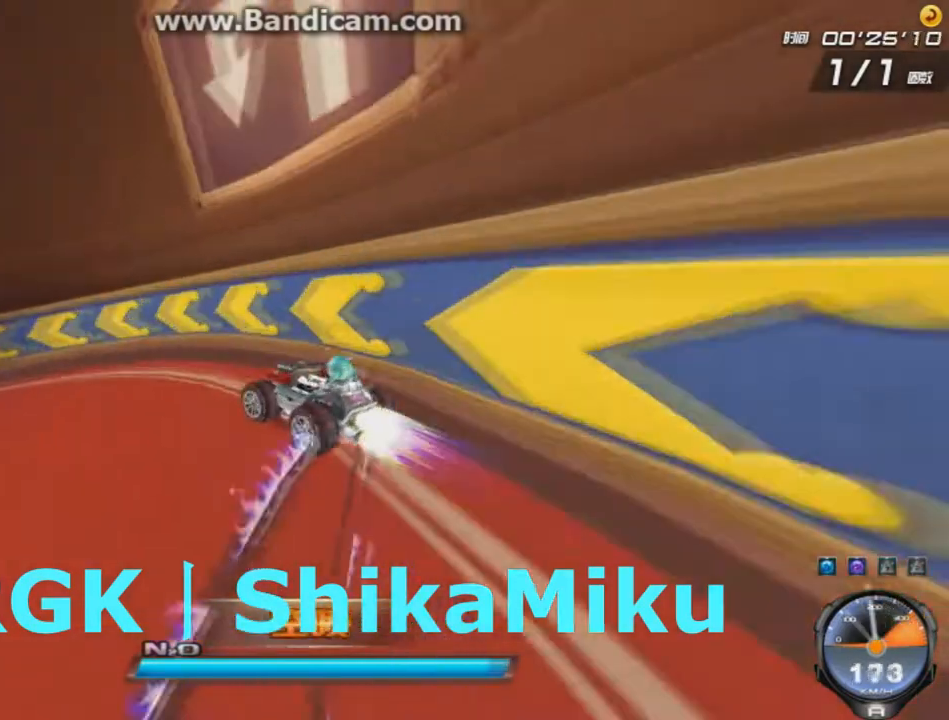
{"keys": ["left", "shift", "up"], "events": [[417, "shift", "up"], [459, "shift", "down"]]}
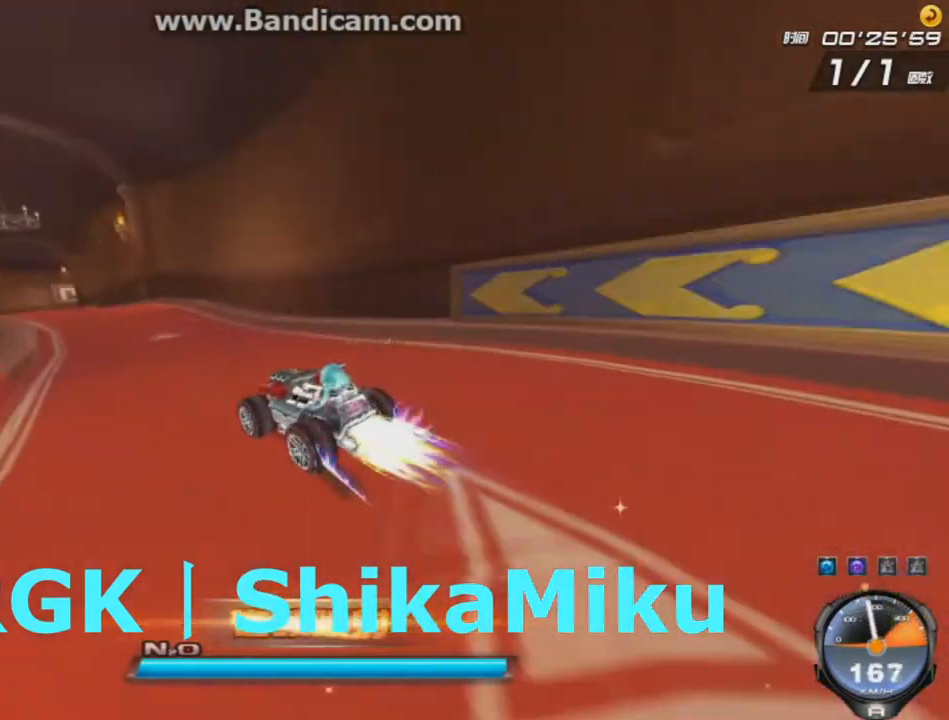
{"keys": ["ctrl", "up"], "events": [[83, "shift", "up"], [125, "left", "up"], [292, "ctrl", "down"], [333, "w", "down"], [417, "ctrl", "up"], [417, "w", "up"], [500, "ctrl", "down"]]}
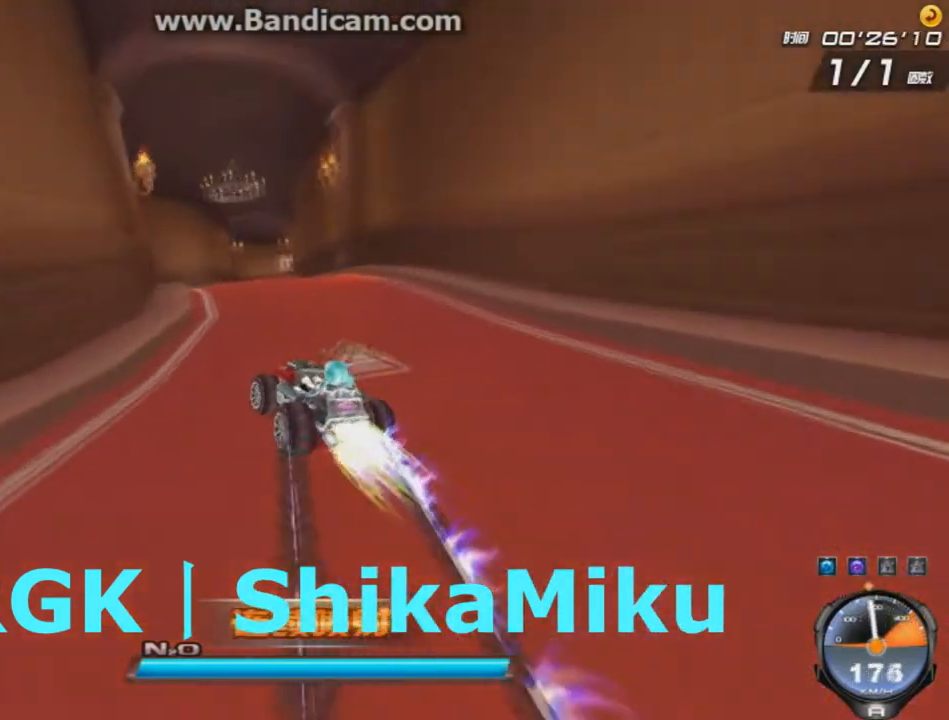
{"keys": ["ctrl", "up"], "events": [[84, "ctrl", "up"], [84, "right", "down"], [251, "right", "up"], [292, "ctrl", "down"], [376, "right", "down"], [417, "ctrl", "up"], [501, "ctrl", "down"], [501, "right", "up"]]}
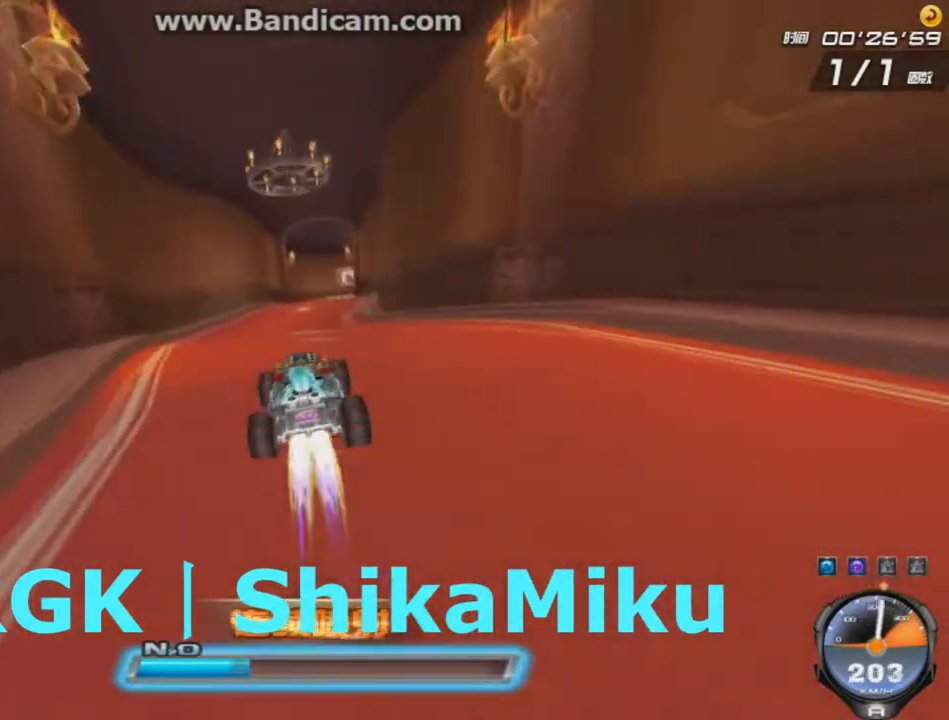
{"keys": ["ctrl", "right", "up"], "events": [[41, "ctrl", "up"], [167, "ctrl", "down"], [250, "ctrl", "up"], [333, "ctrl", "down"], [333, "right", "down"], [375, "ctrl", "up"], [459, "ctrl", "down"]]}
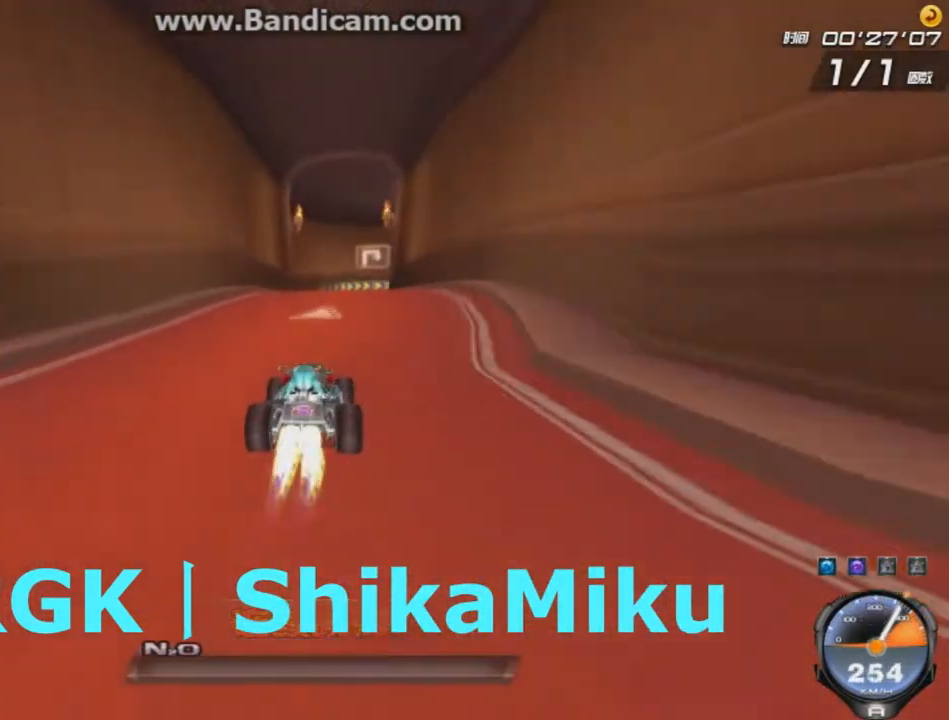
{"keys": ["right", "shift", "up"], "events": [[42, "ctrl", "up"], [84, "ctrl", "down"], [167, "right", "up"], [209, "ctrl", "up"], [251, "right", "down"], [292, "ctrl", "down"], [376, "ctrl", "up"], [459, "shift", "down"]]}
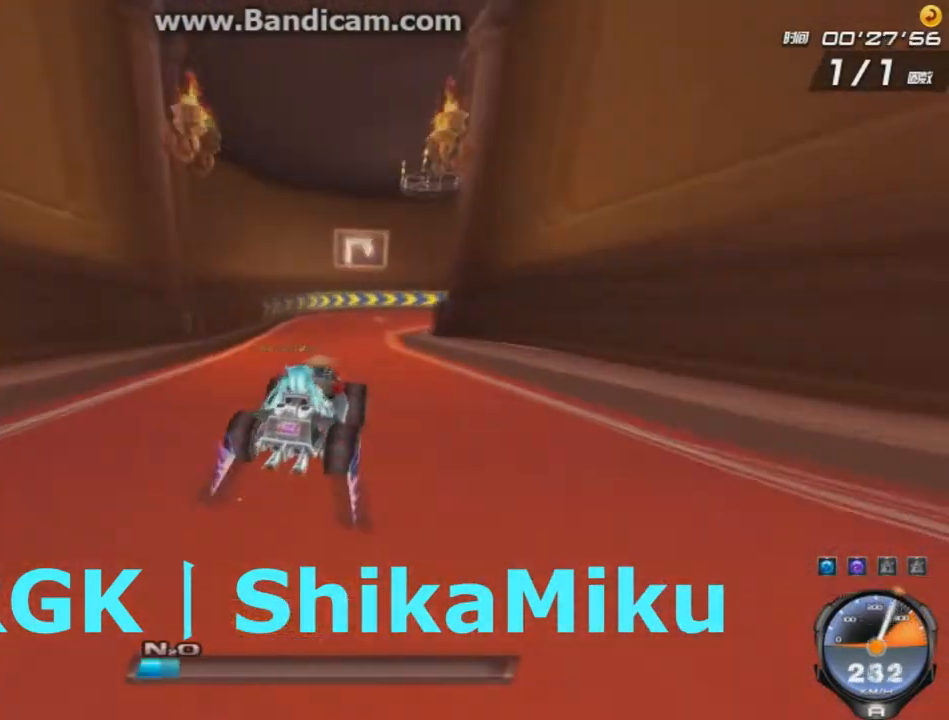
{"keys": ["ctrl", "right", "shift", "up", "w"], "events": [[292, "ctrl", "down"], [375, "w", "down"]]}
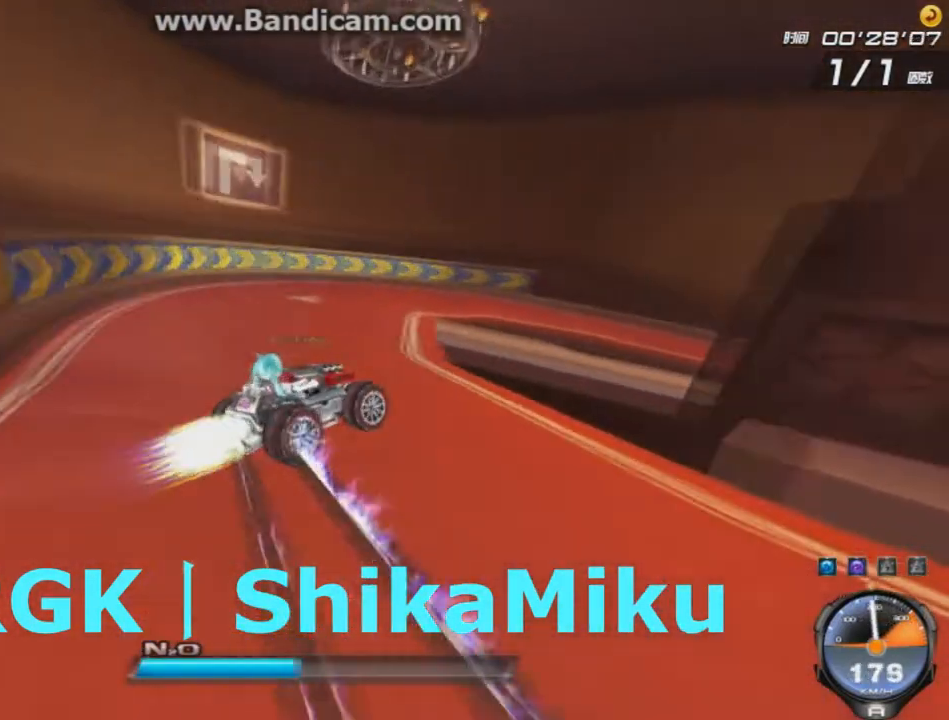
{"keys": ["left", "up"], "events": [[167, "left", "down"], [167, "w", "up"], [209, "ctrl", "up"], [209, "right", "up"], [209, "shift", "up"], [334, "right", "down"], [417, "right", "up"]]}
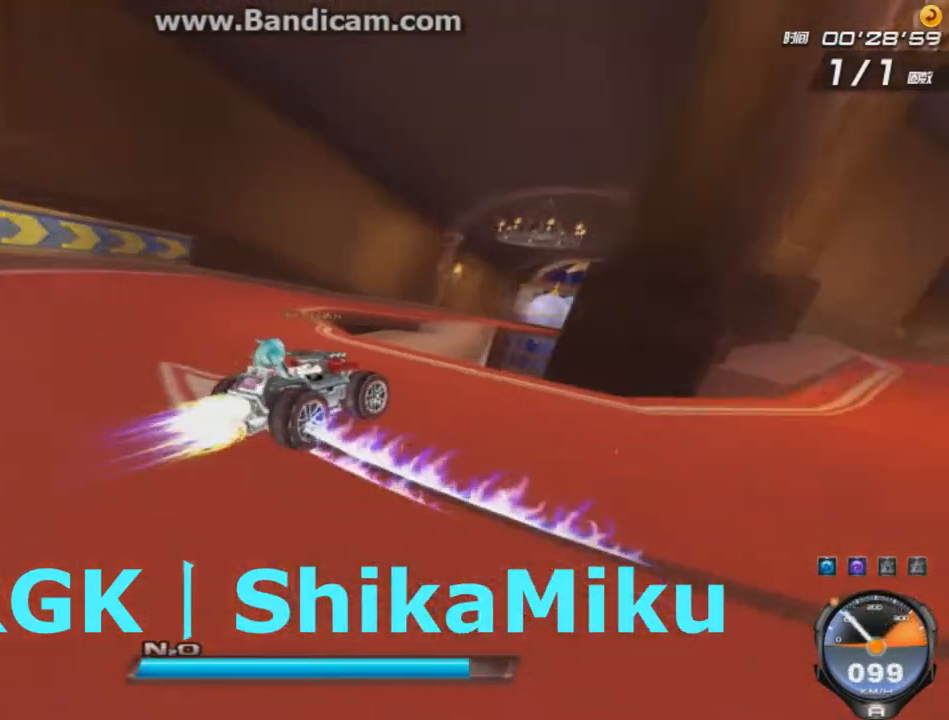
{"keys": ["left", "shift", "up", "w"], "events": [[42, "left", "up"], [292, "shift", "down"], [459, "left", "down"], [459, "w", "down"]]}
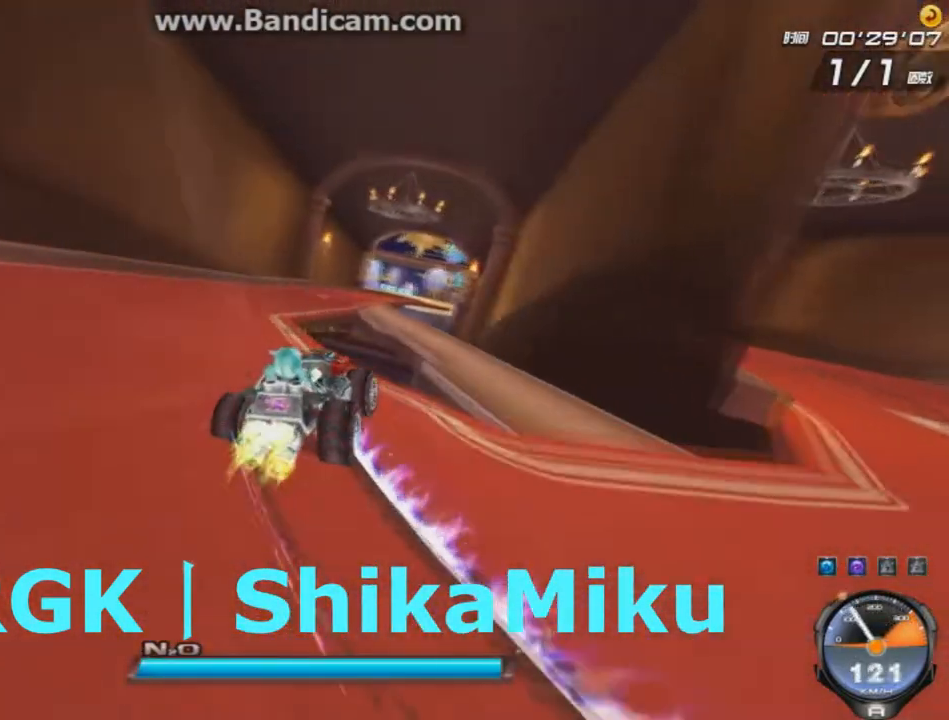
{"keys": ["right", "up"], "events": [[84, "left", "up"], [84, "w", "up"], [125, "w", "down"], [209, "left", "down"], [209, "w", "up"], [292, "w", "down"], [334, "left", "up"], [376, "shift", "up"], [417, "w", "up"], [459, "right", "down"]]}
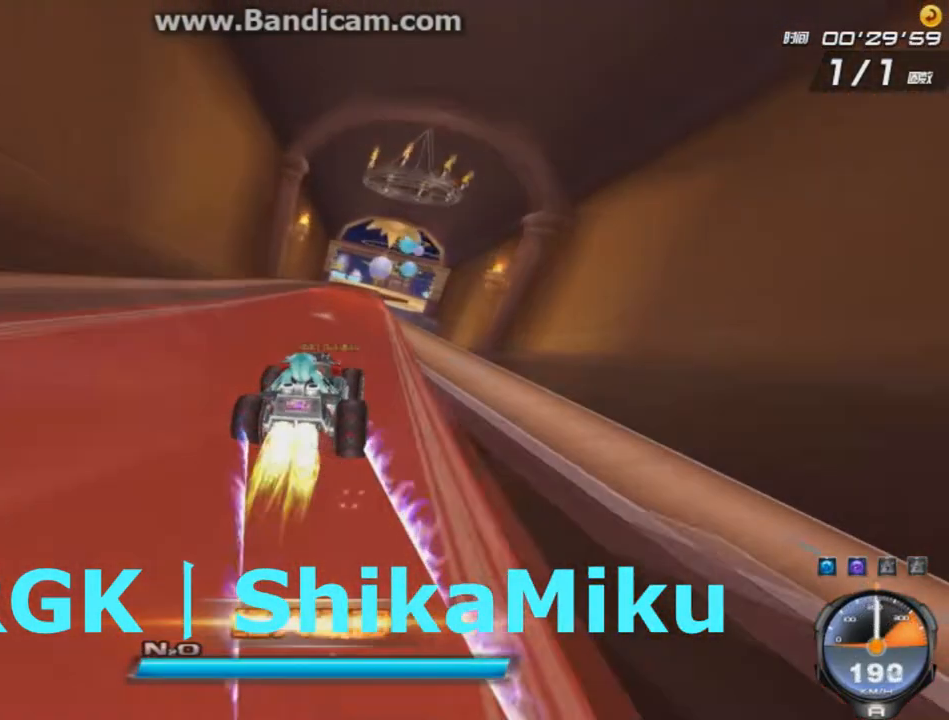
{"keys": ["ctrl", "up", "w"], "events": [[83, "right", "up"], [250, "right", "down"], [333, "right", "up"], [459, "ctrl", "down"], [459, "w", "down"]]}
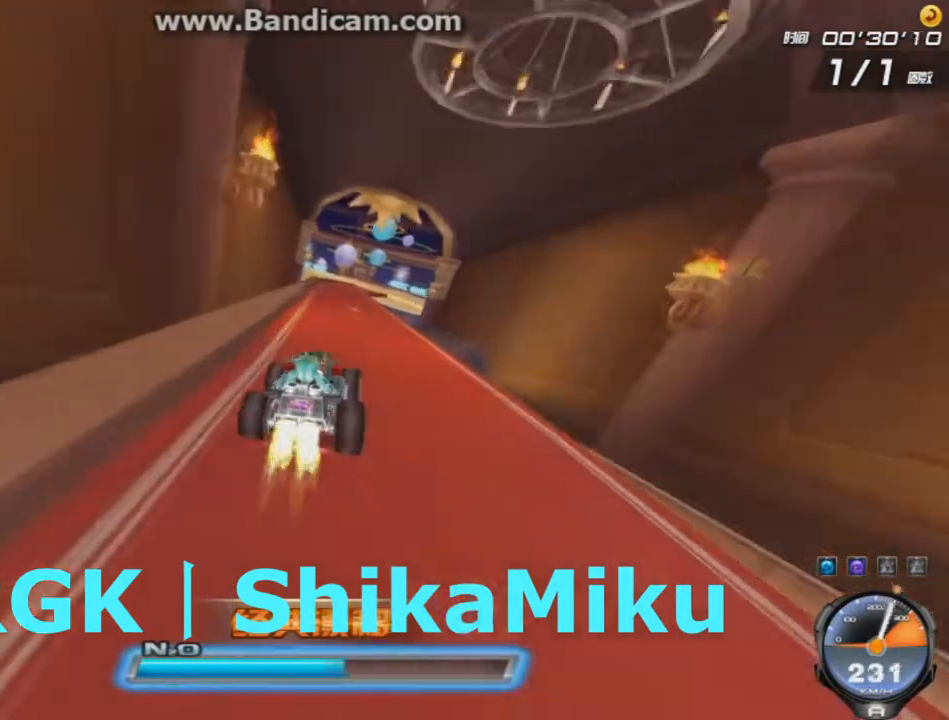
{"keys": ["right", "up"], "events": [[42, "ctrl", "up"], [42, "right", "down"], [42, "w", "up"], [125, "right", "up"], [376, "right", "down"]]}
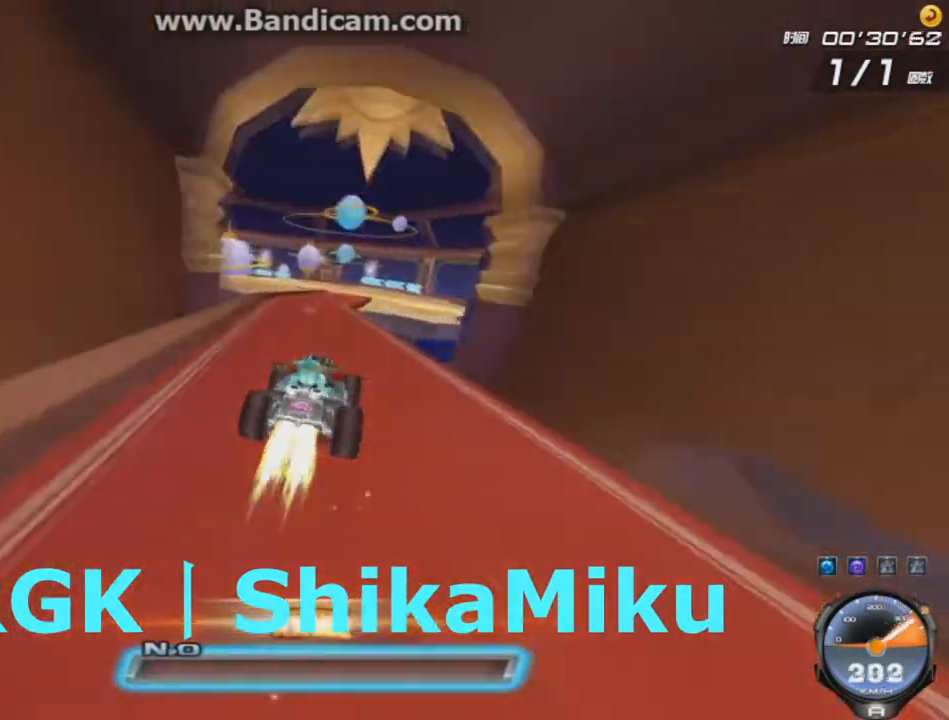
{"keys": ["up", "w"], "events": [[42, "right", "up"], [500, "w", "down"]]}
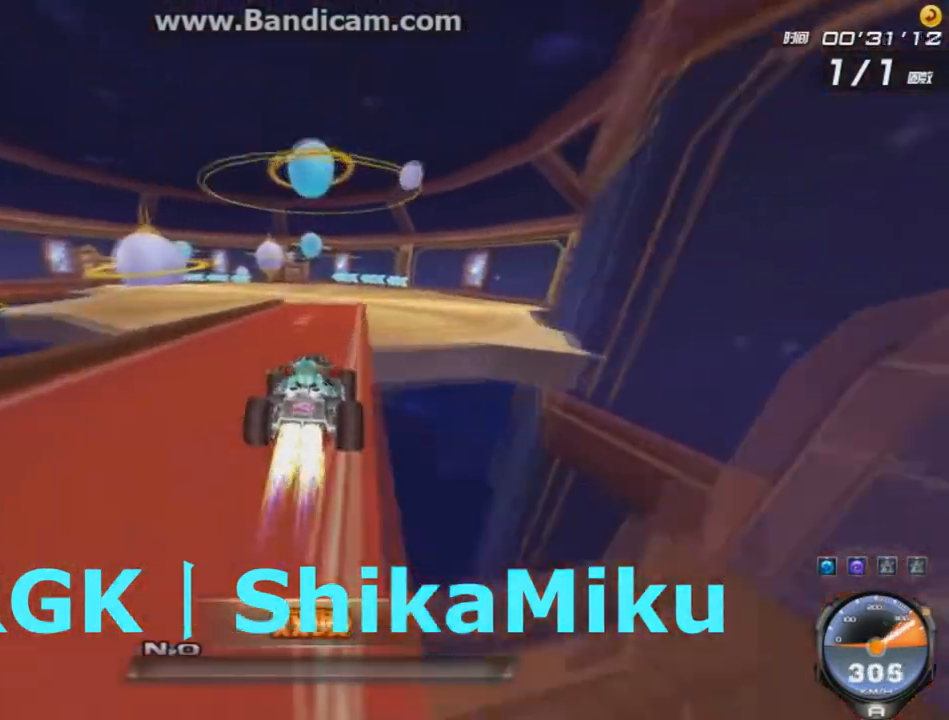
{"keys": ["right", "up"], "events": [[125, "w", "up"], [167, "w", "down"], [209, "right", "down"], [251, "w", "up"], [334, "w", "down"], [417, "w", "up"]]}
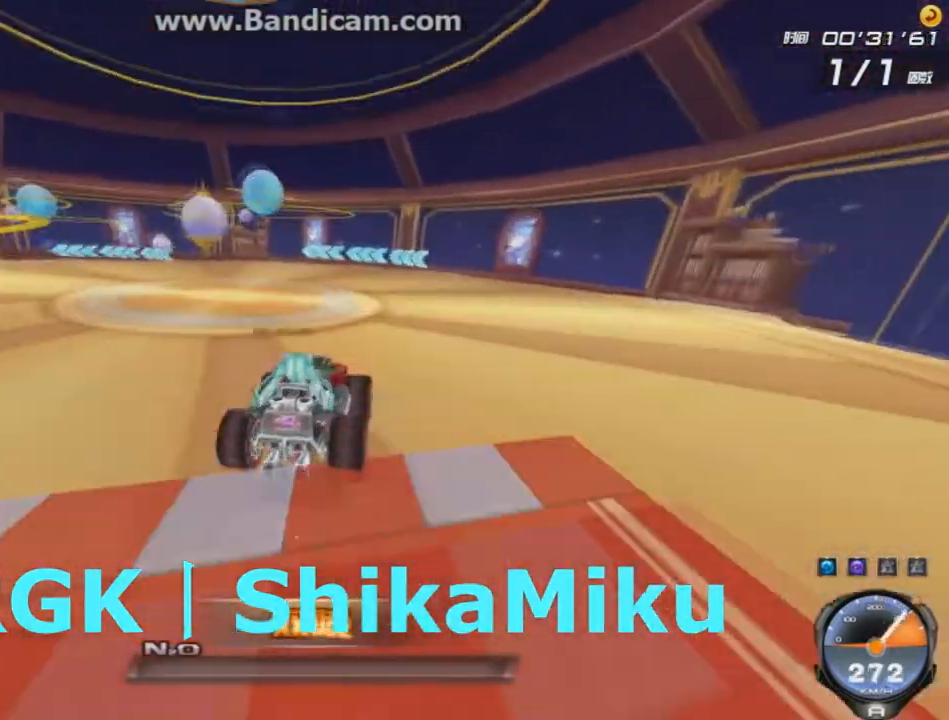
{"keys": ["up"], "events": [[41, "right", "up"], [125, "left", "down"], [125, "shift", "down"], [125, "w", "down"], [167, "ctrl", "down"], [250, "ctrl", "up"], [459, "w", "up"], [500, "left", "up"], [500, "shift", "up"]]}
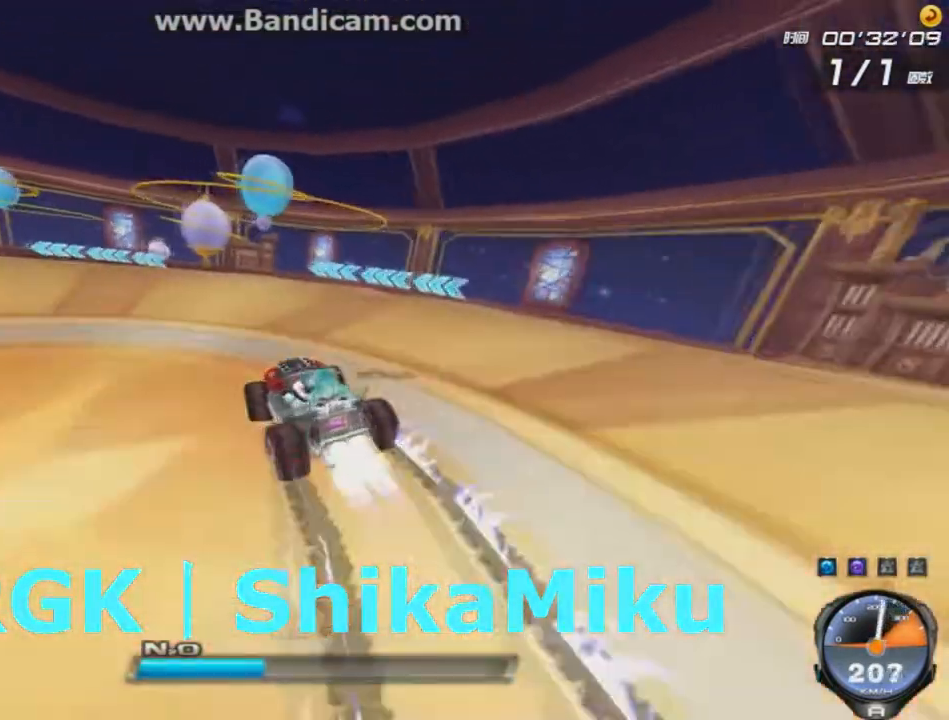
{"keys": ["left", "right", "up"], "events": [[376, "ctrl", "down"], [459, "ctrl", "up"], [459, "left", "down"], [501, "right", "down"]]}
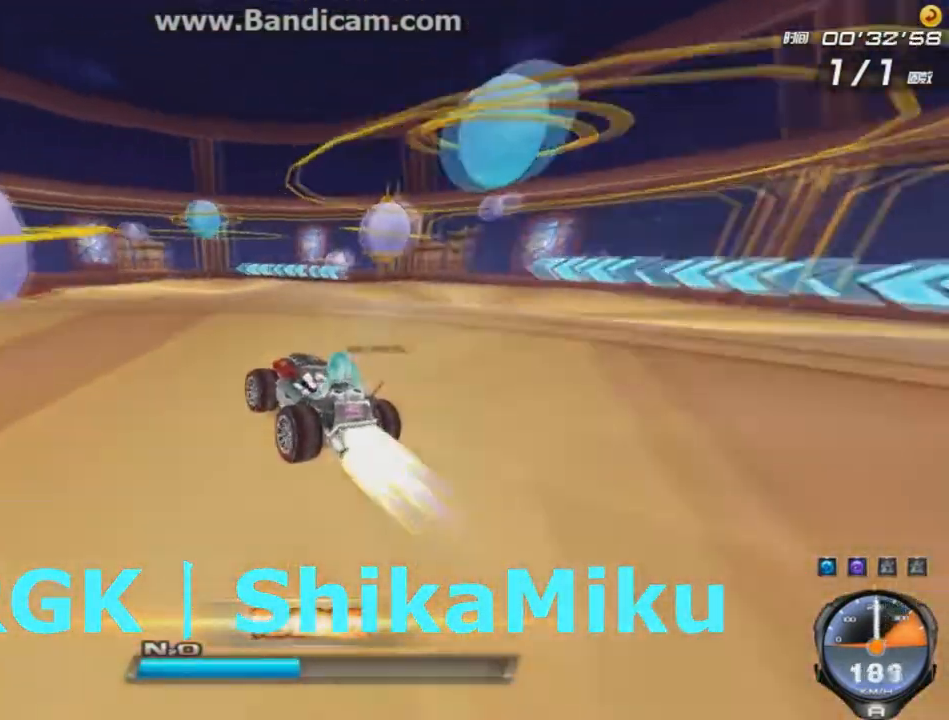
{"keys": ["left", "right", "up"], "events": [[41, "ctrl", "down"], [125, "ctrl", "up"], [167, "w", "down"], [292, "w", "up"], [333, "right", "up"], [375, "left", "up"], [417, "w", "down"], [459, "left", "down"], [500, "right", "down"], [500, "w", "up"]]}
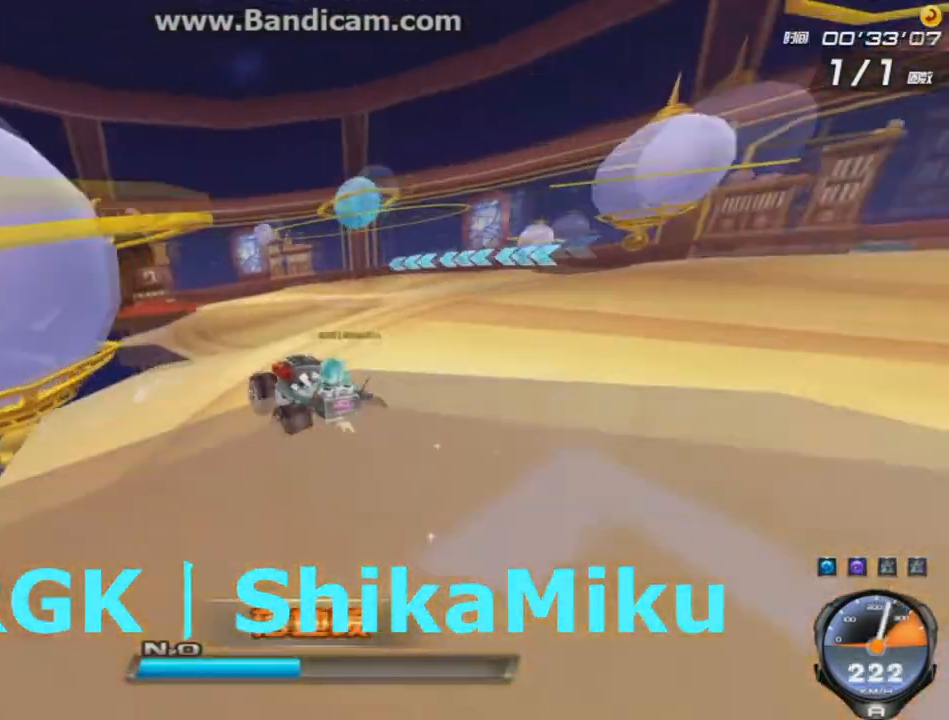
{"keys": ["up"], "events": [[84, "w", "down"], [167, "w", "up"], [251, "w", "down"], [334, "w", "up"], [417, "left", "up"], [459, "right", "up"]]}
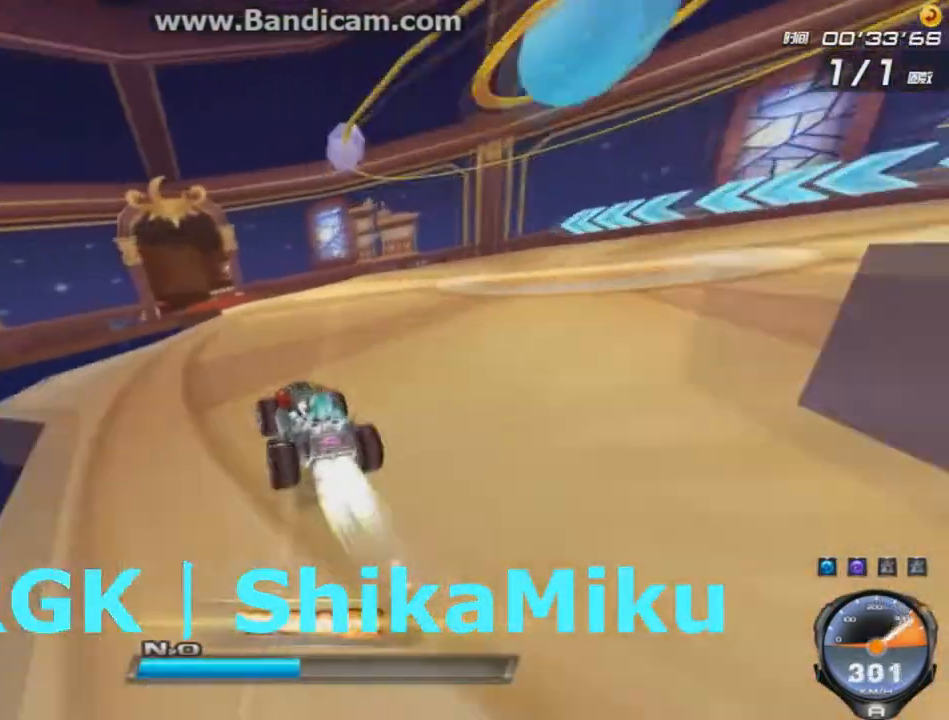
{"keys": ["left", "right", "up"], "events": [[125, "right", "down"], [250, "left", "down"], [292, "right", "up"], [459, "right", "down"]]}
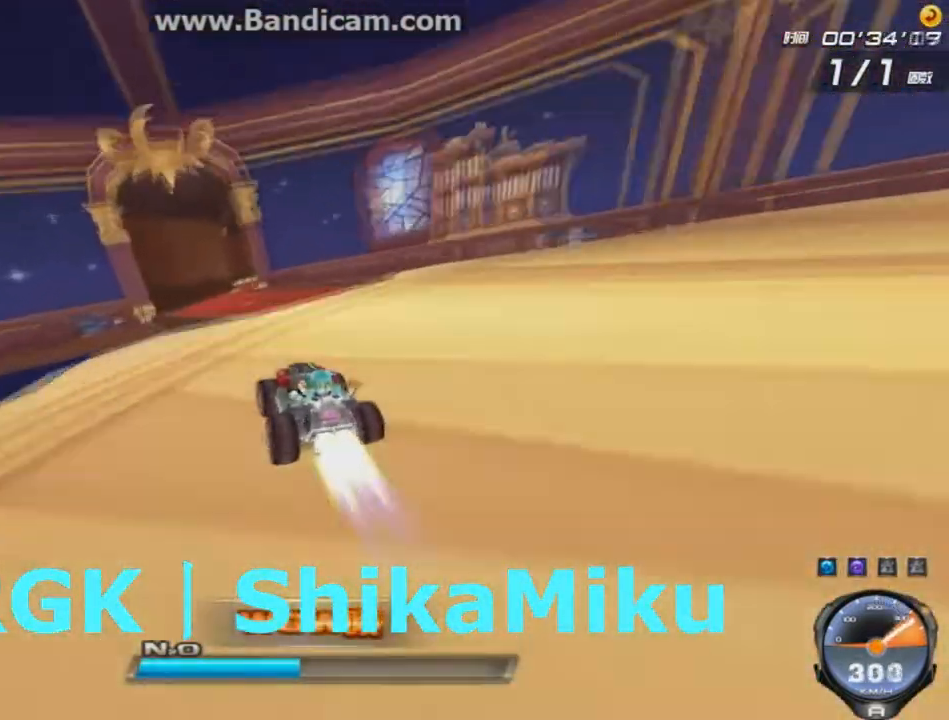
{"keys": ["left", "up"], "events": [[167, "right", "up"], [334, "left", "up"], [417, "left", "down"]]}
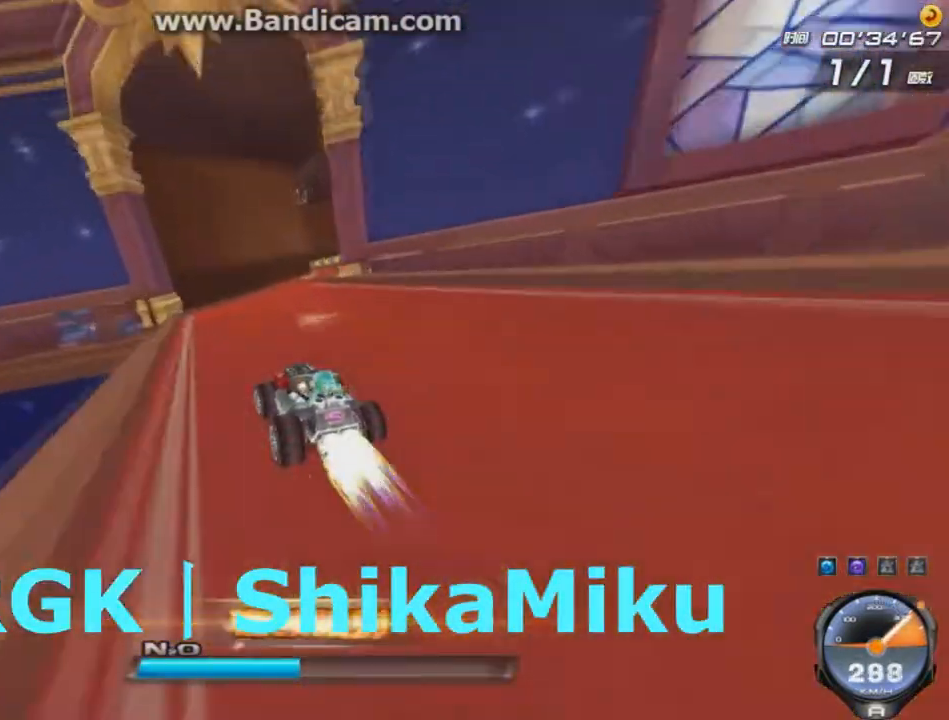
{"keys": ["up"], "events": [[42, "left", "up"], [167, "right", "down"], [167, "shift", "down"], [208, "w", "down"], [417, "right", "up"], [417, "w", "up"], [459, "shift", "up"]]}
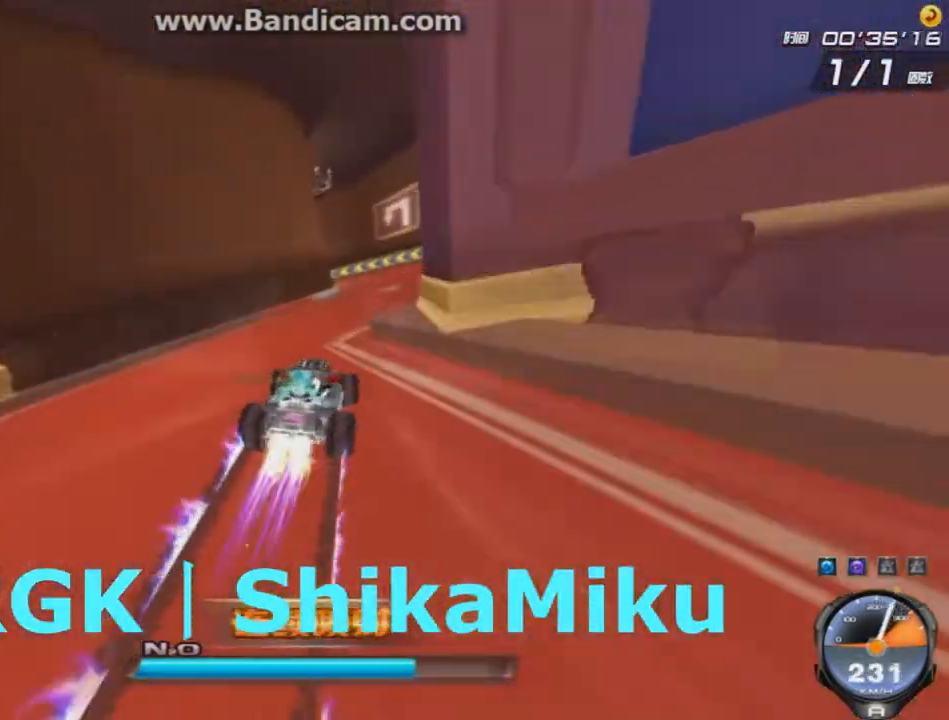
{"keys": ["left", "shift", "up"], "events": [[417, "left", "down"], [417, "shift", "down"]]}
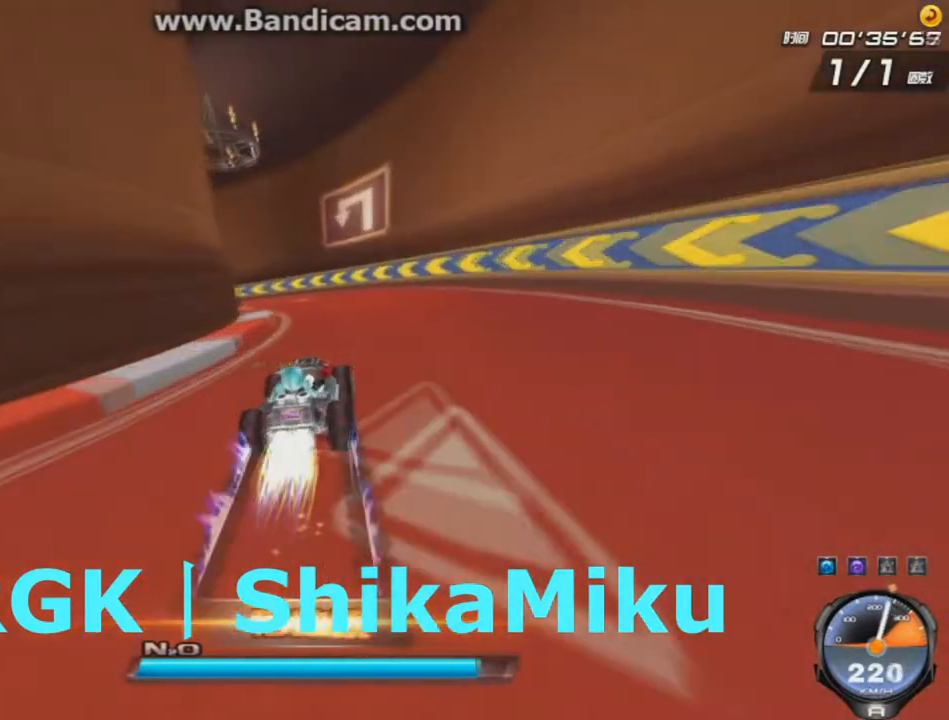
{"keys": ["left", "up"], "events": [[125, "right", "down"], [125, "shift", "up"], [333, "right", "up"]]}
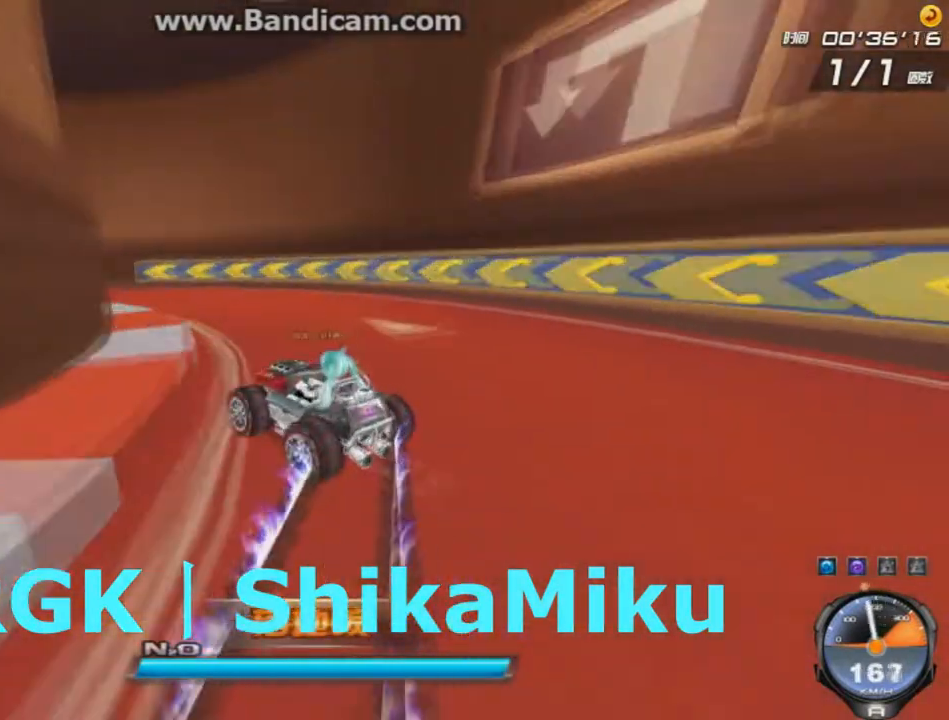
{"keys": ["right", "up"], "events": [[167, "right", "down"], [334, "ctrl", "down"], [376, "left", "up"], [417, "ctrl", "up"]]}
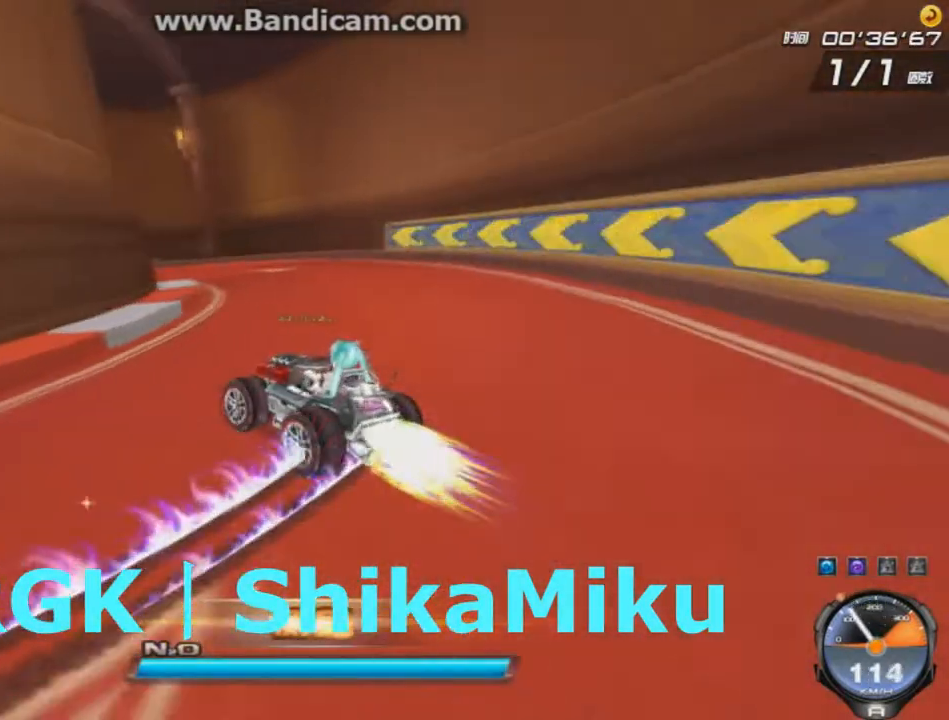
{"keys": ["left", "up", "w"], "events": [[83, "w", "down"], [167, "w", "up"], [250, "right", "up"], [250, "w", "down"], [333, "w", "up"], [375, "left", "down"], [459, "w", "down"]]}
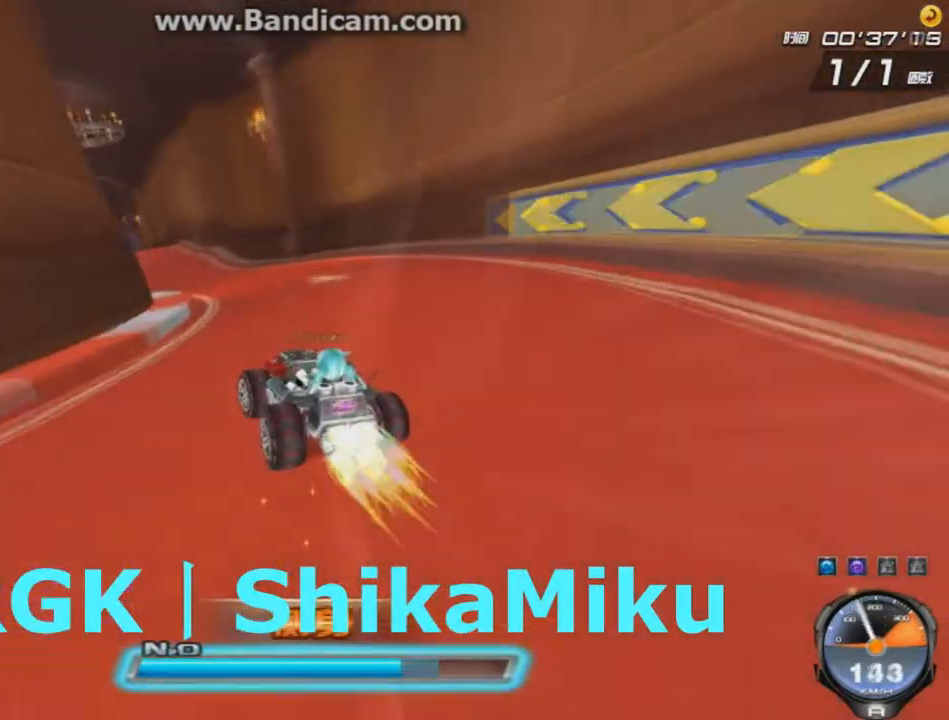
{"keys": ["left", "right", "up"], "events": [[84, "w", "up"], [125, "left", "up"], [167, "w", "down"], [251, "w", "up"], [292, "left", "down"], [292, "right", "down"], [292, "w", "down"], [376, "right", "up"], [376, "w", "up"], [417, "right", "down"]]}
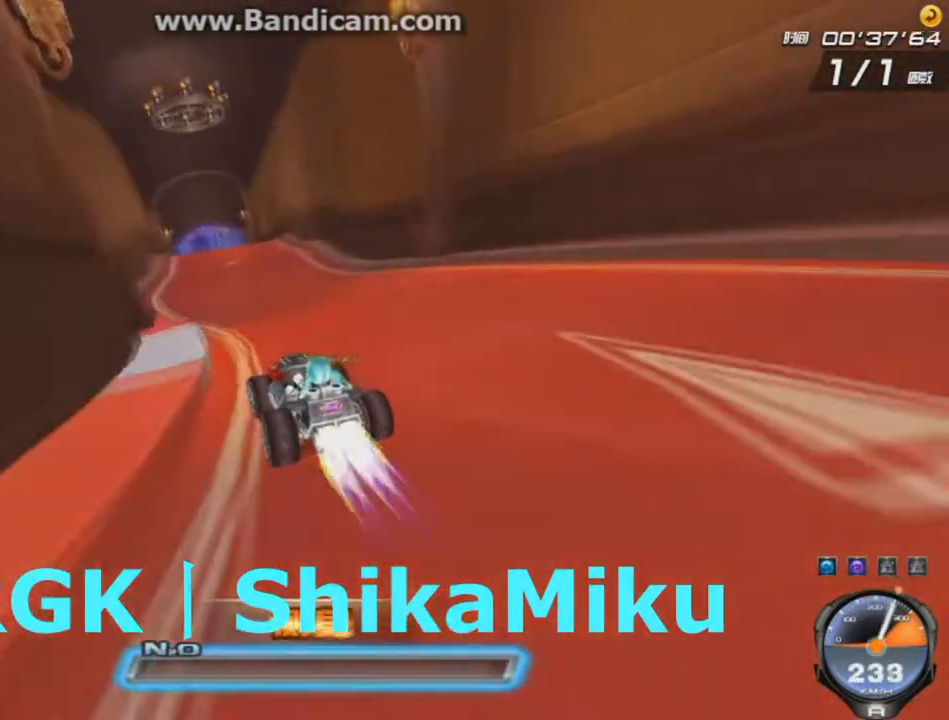
{"keys": ["up", "w"], "events": [[41, "right", "up"], [125, "left", "up"], [500, "w", "down"]]}
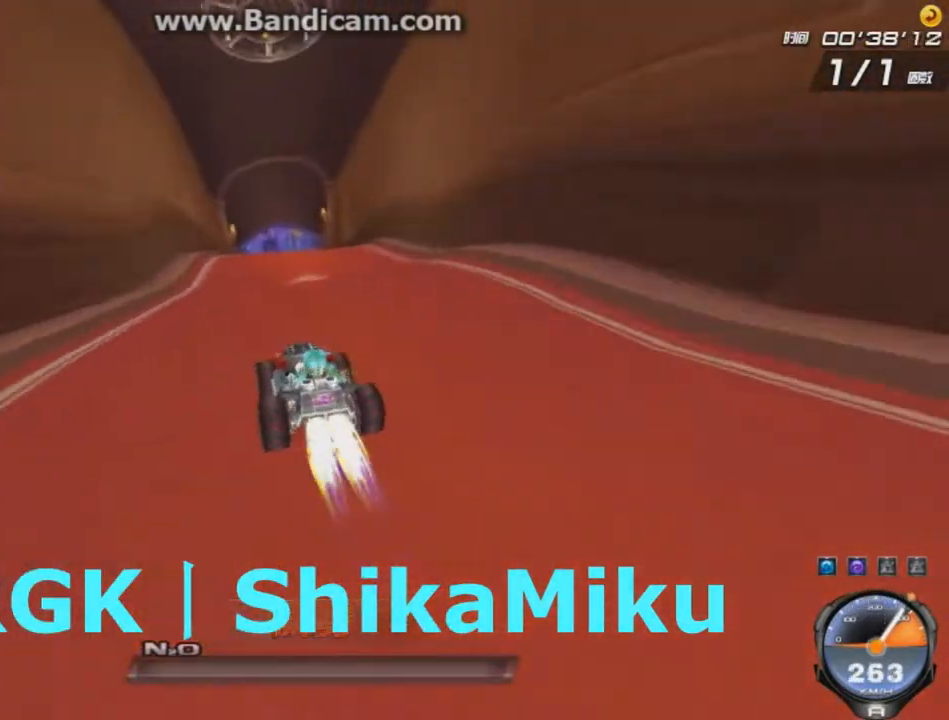
{"keys": ["up"], "events": [[84, "w", "up"], [167, "right", "down"], [209, "w", "down"], [251, "w", "up"], [292, "right", "up"], [334, "w", "down"], [417, "w", "up"]]}